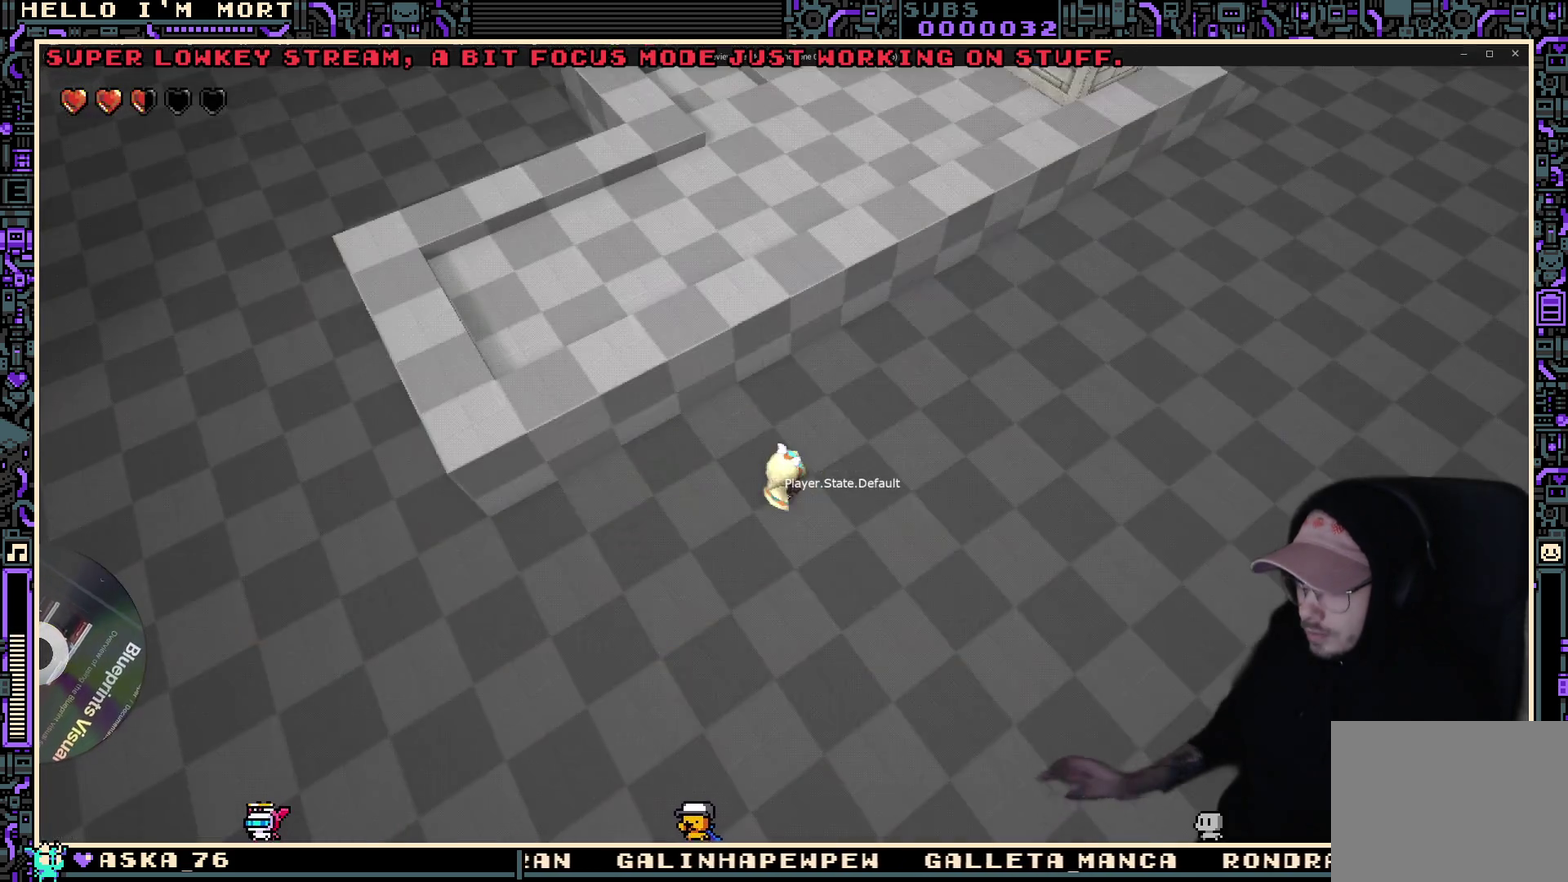
Gameplay with a controller (Xbox layout); each line is a JSON object with the inputs held at the frame after it (dt_ms = milliseconds from this image to that frame). "events" lists button and stick changes between this image and that frame as [ms after this image, input, new state], when the widget could be followed in between.
{"dt_ms": 300, "buttons": [], "left_stick": "up", "right_stick": "up-left", "events": [[134, "left_stick", "up"], [284, "right_stick", "up-left"]]}
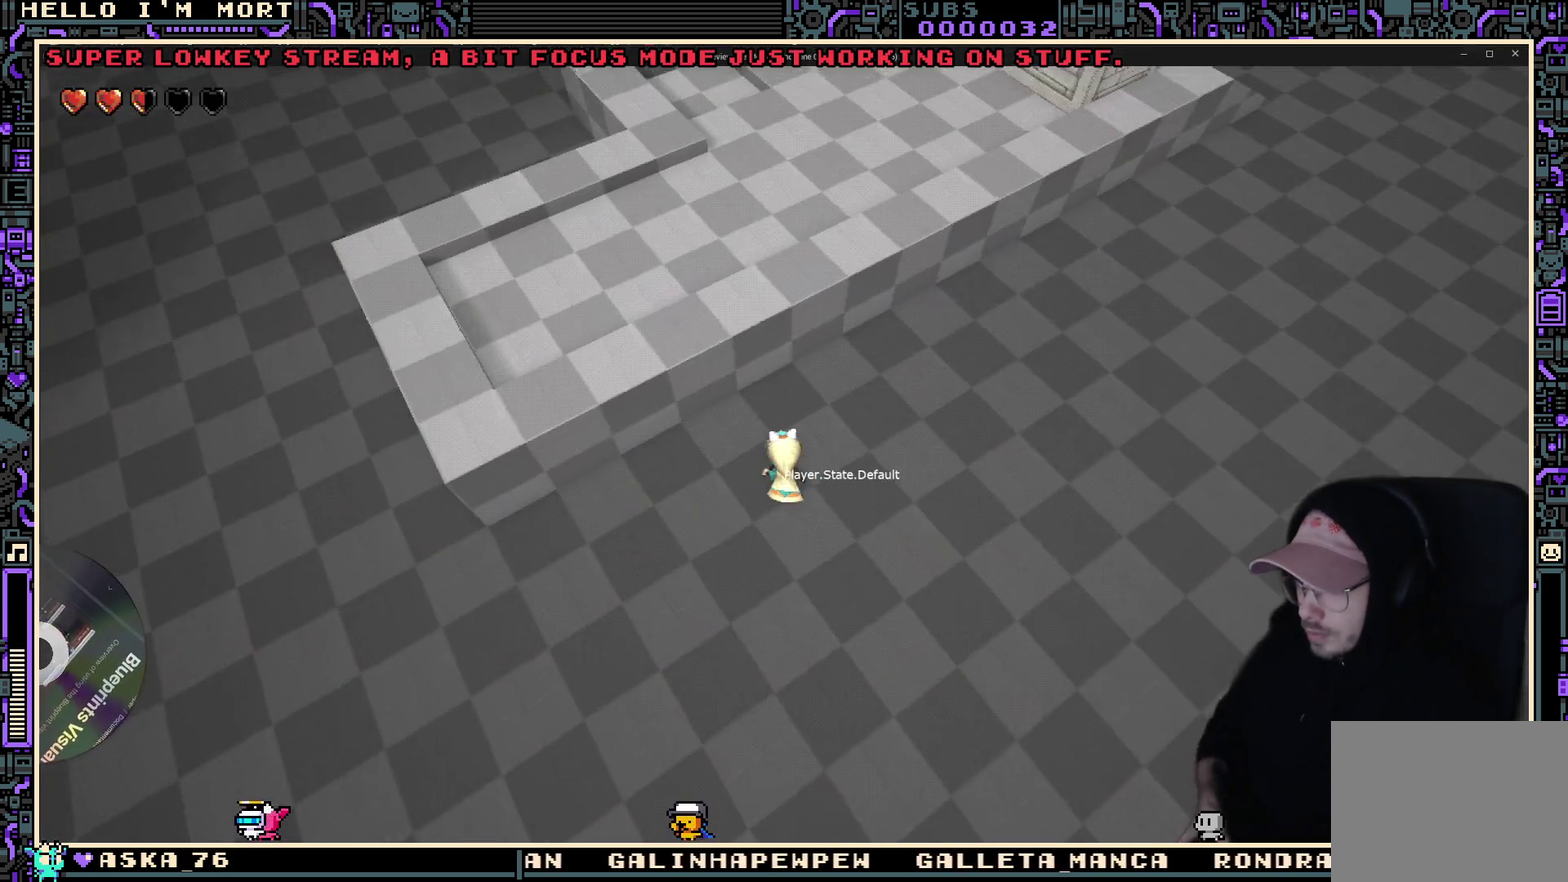
{"dt_ms": 700, "buttons": [], "left_stick": "up-right", "right_stick": "center", "events": [[184, "right_stick", "center"], [300, "L2", "down"], [317, "A", "down"], [450, "L2", "up"], [500, "A", "up"], [534, "left_stick", "up-right"]]}
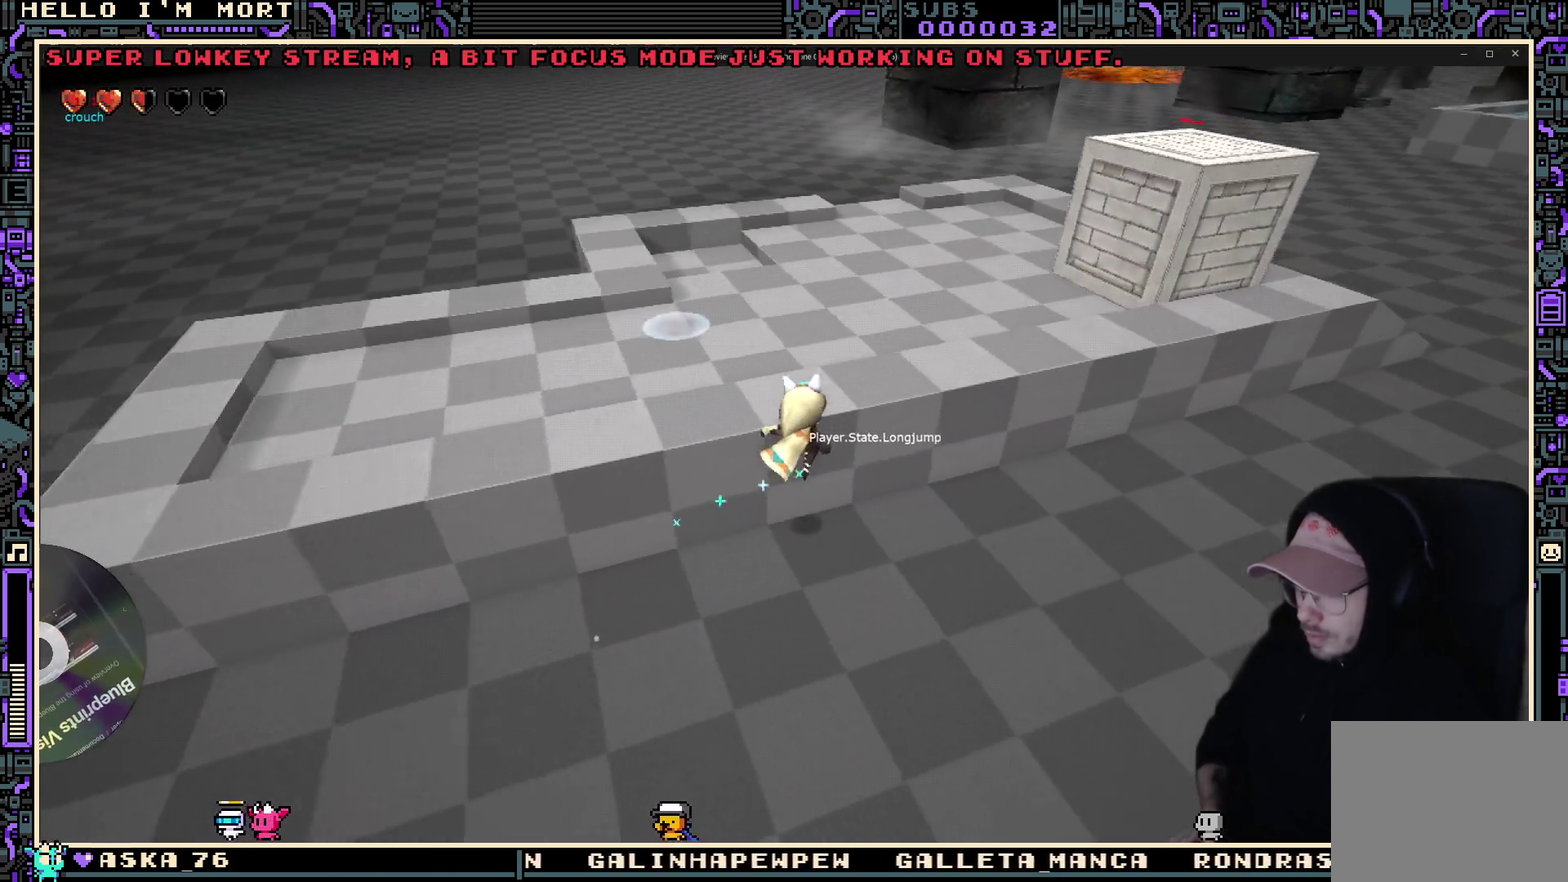
{"dt_ms": 500, "buttons": [], "left_stick": "up-right", "right_stick": "center", "events": [[367, "A", "down"], [434, "A", "up"]]}
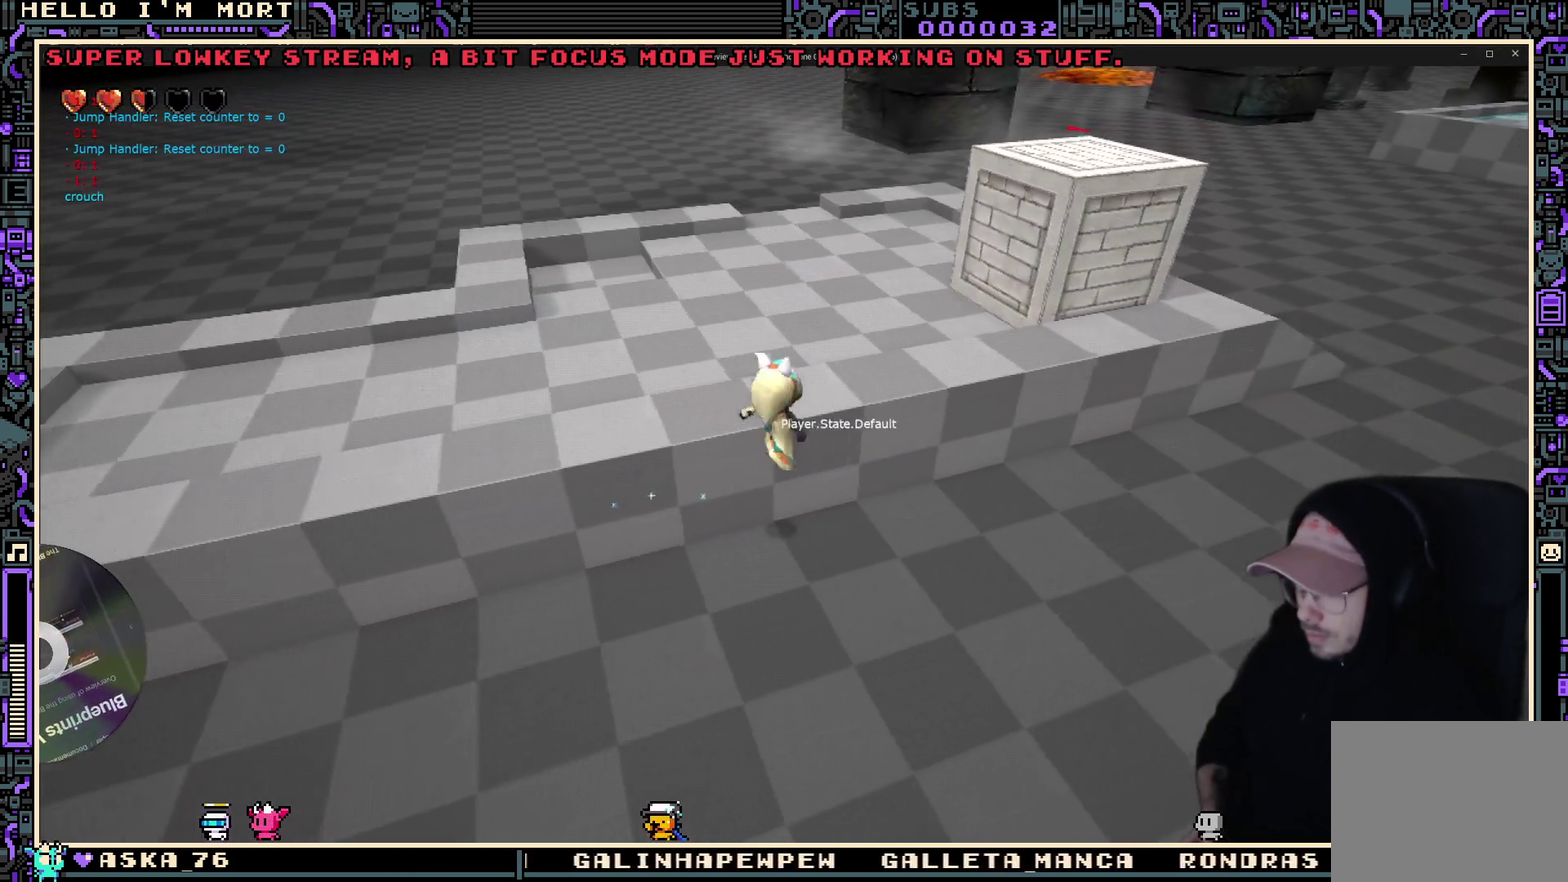
{"dt_ms": 500, "buttons": [], "left_stick": "up", "right_stick": "center", "events": [[284, "left_stick", "up"], [400, "right_stick", "up-right"], [500, "right_stick", "center"]]}
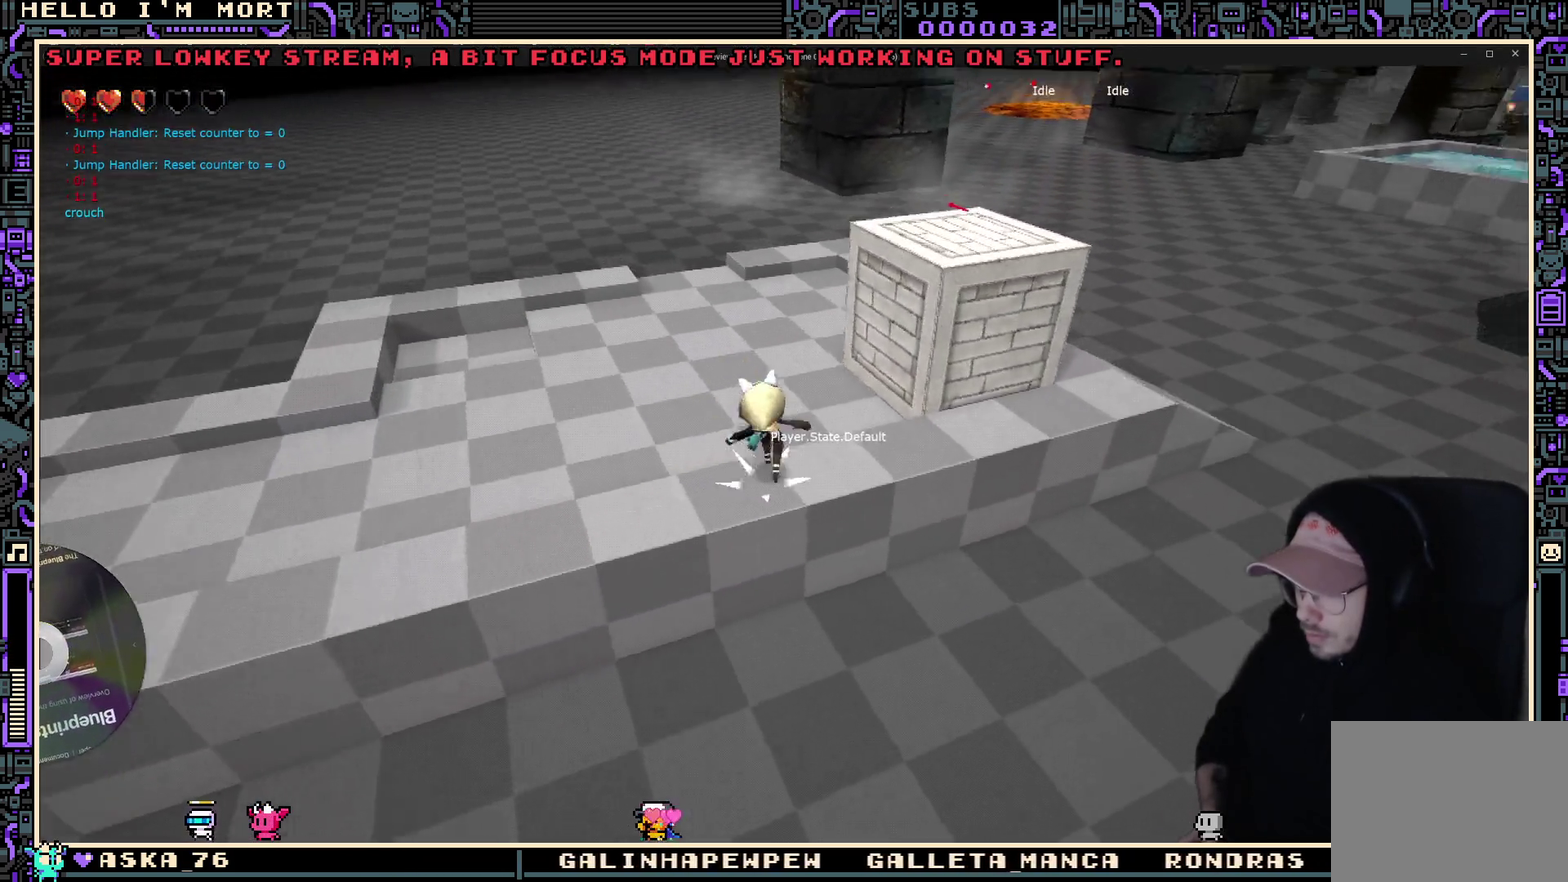
{"dt_ms": 700, "buttons": [], "left_stick": "center", "right_stick": "center", "events": [[234, "left_stick", "up-right"], [267, "right_stick", "down-left"], [400, "right_stick", "center"], [500, "left_stick", "center"], [600, "Y", "down"], [667, "Y", "up"]]}
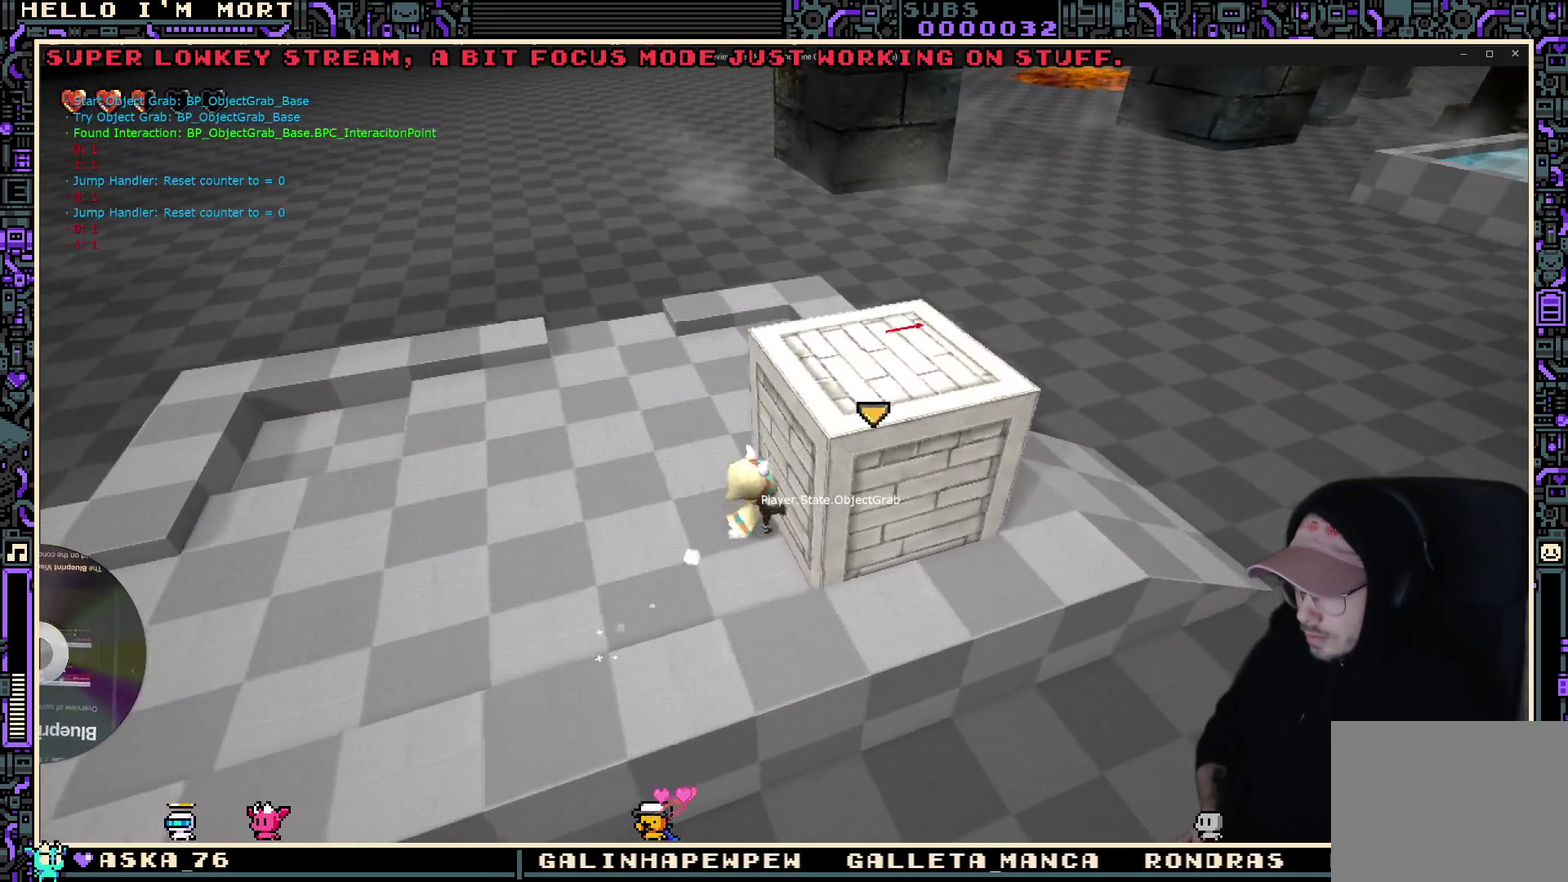
{"dt_ms": 300, "buttons": [], "left_stick": "down-left", "right_stick": "center", "events": [[167, "left_stick", "down-left"]]}
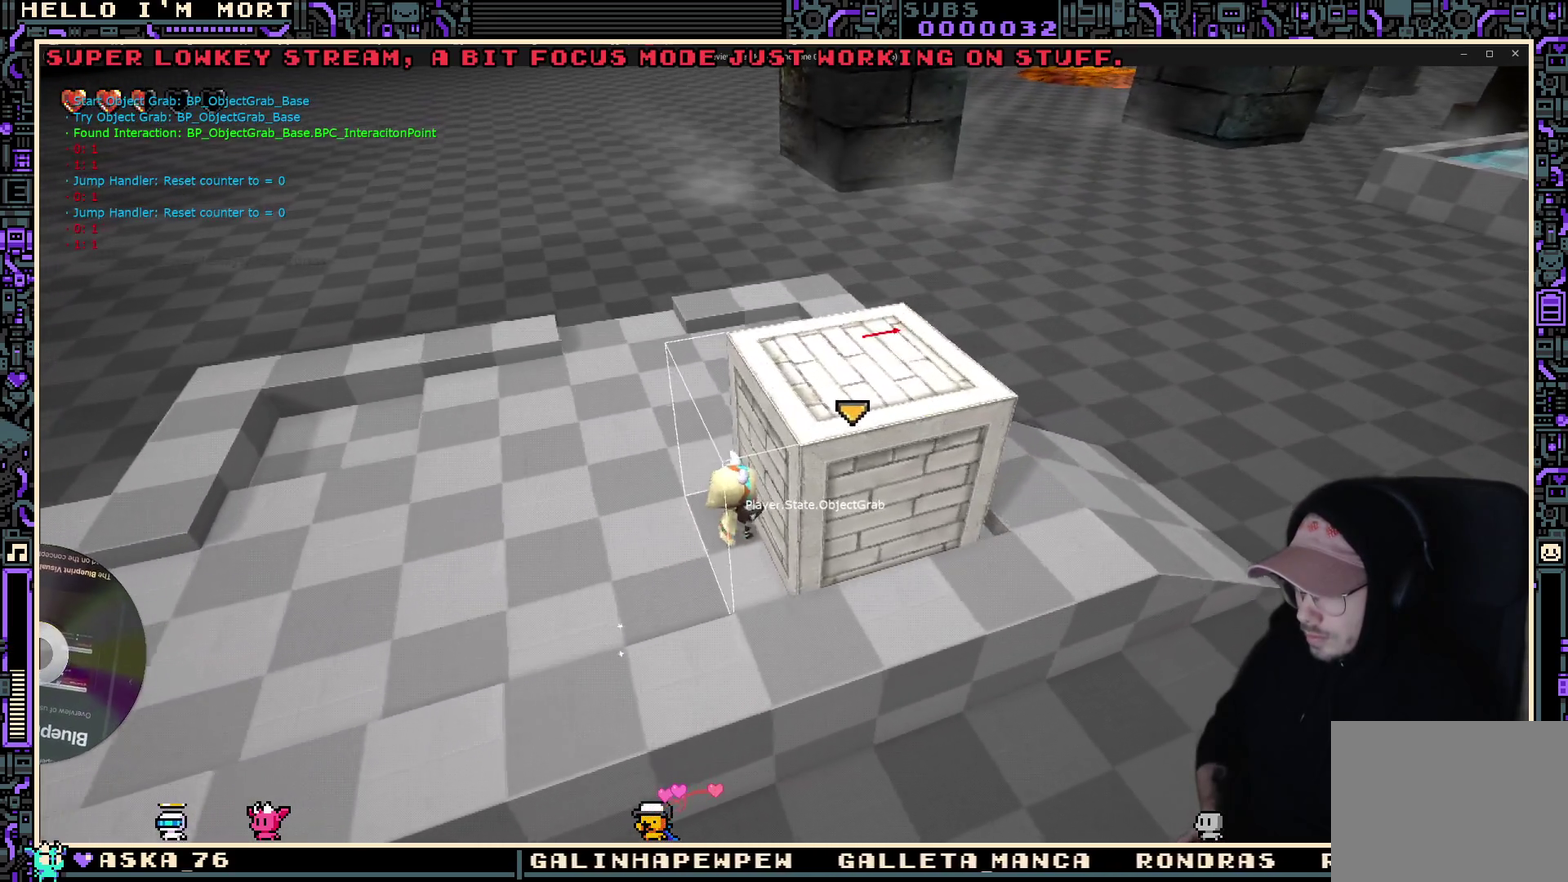
{"dt_ms": 600, "buttons": [], "left_stick": "center", "right_stick": "center", "events": [[34, "left_stick", "center"]]}
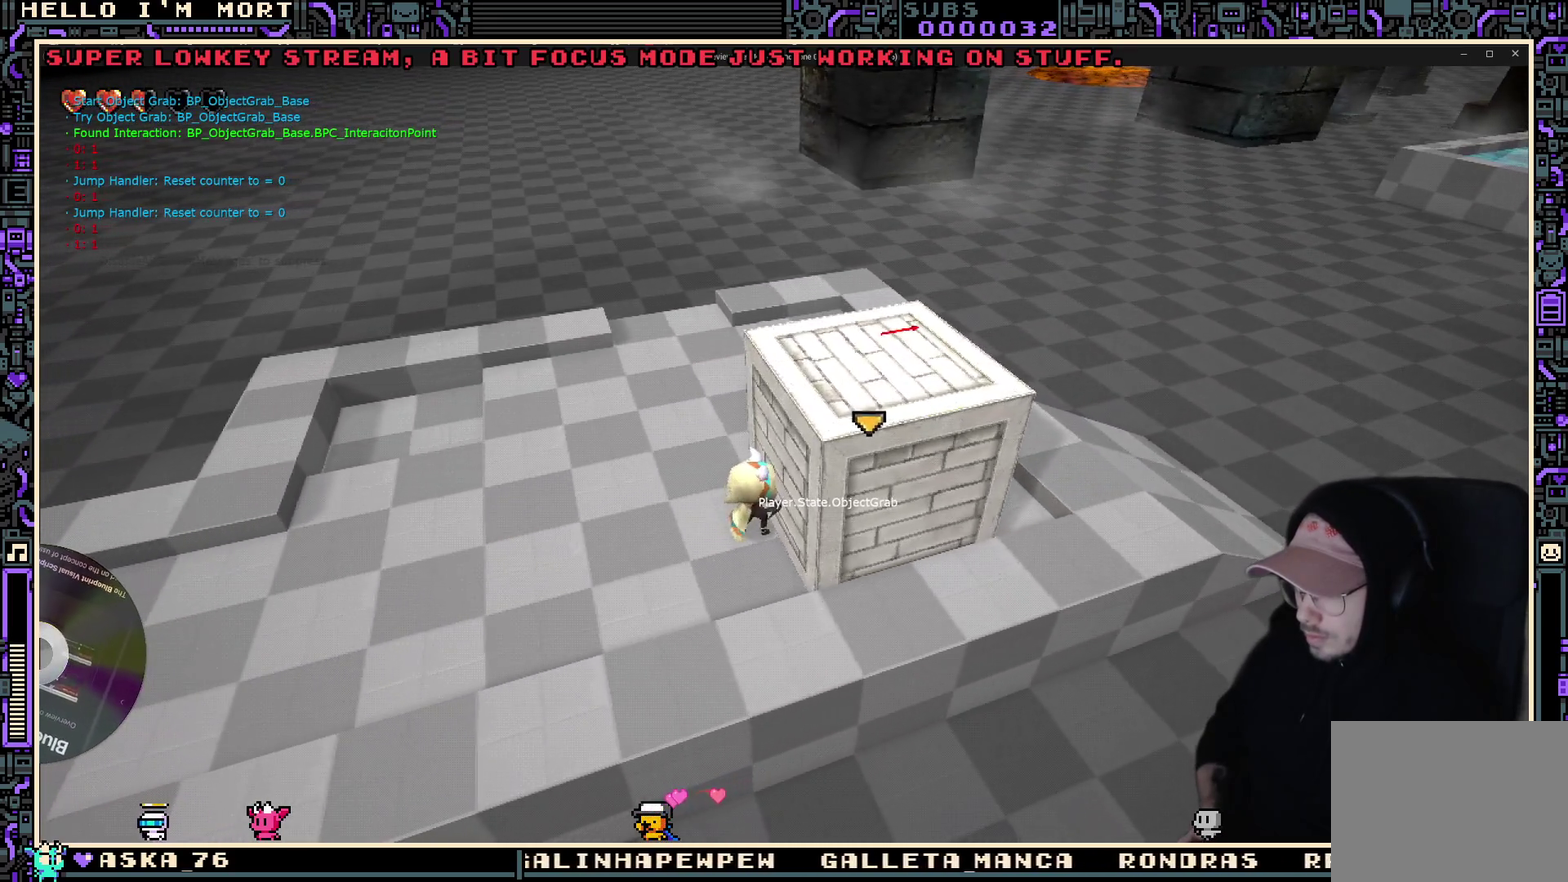
{"dt_ms": 400, "buttons": ["B"], "left_stick": "center", "right_stick": "center", "events": [[317, "B", "down"]]}
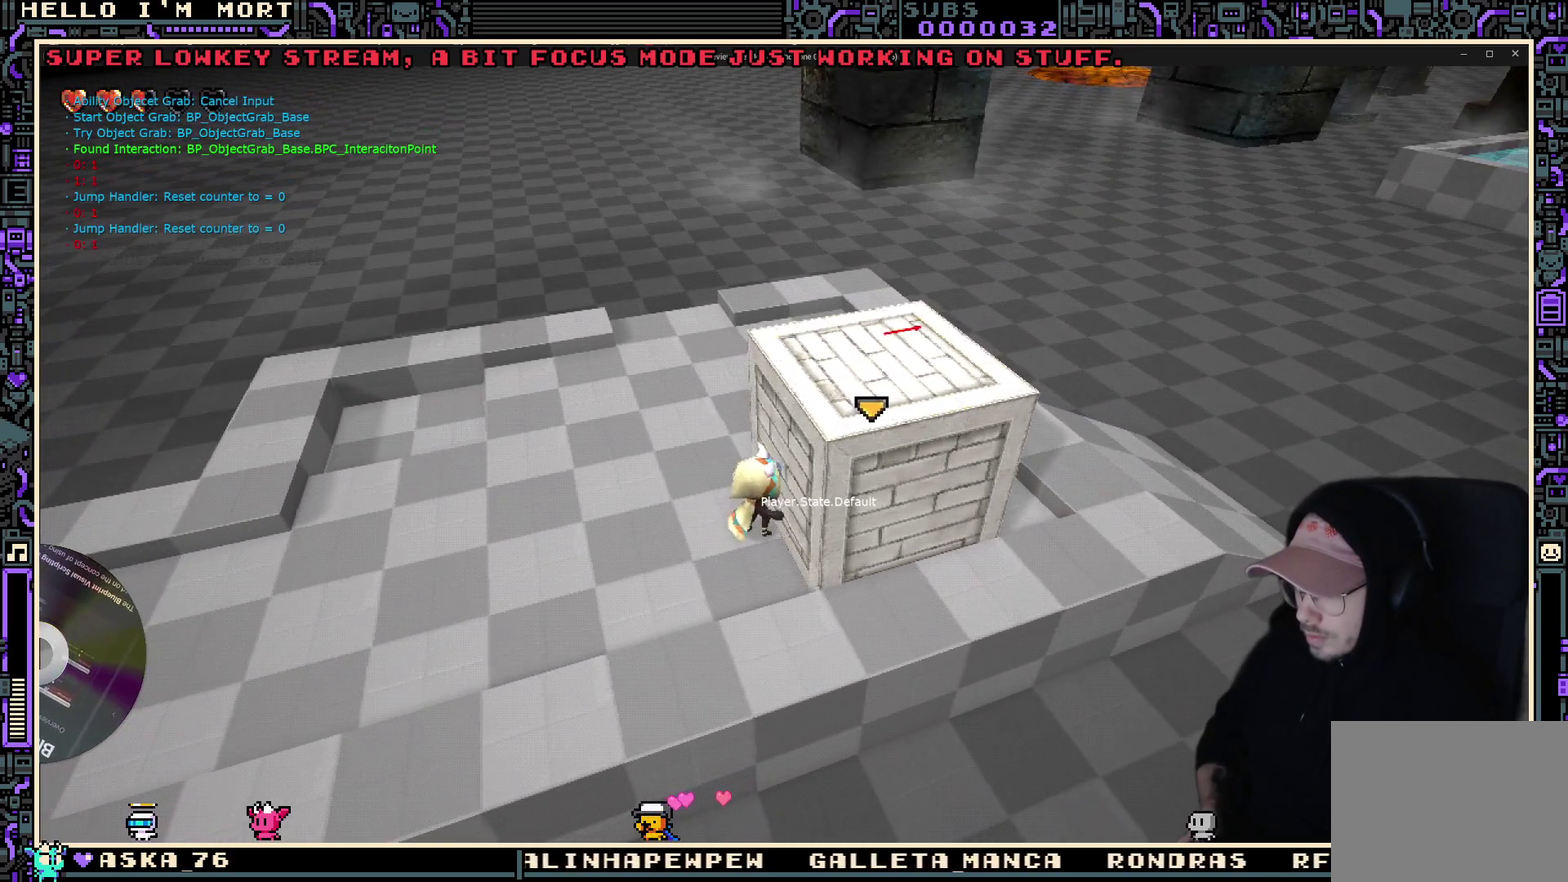
{"dt_ms": 300, "buttons": [], "left_stick": "left", "right_stick": "right", "events": [[17, "B", "up"], [84, "left_stick", "left"], [217, "right_stick", "right"]]}
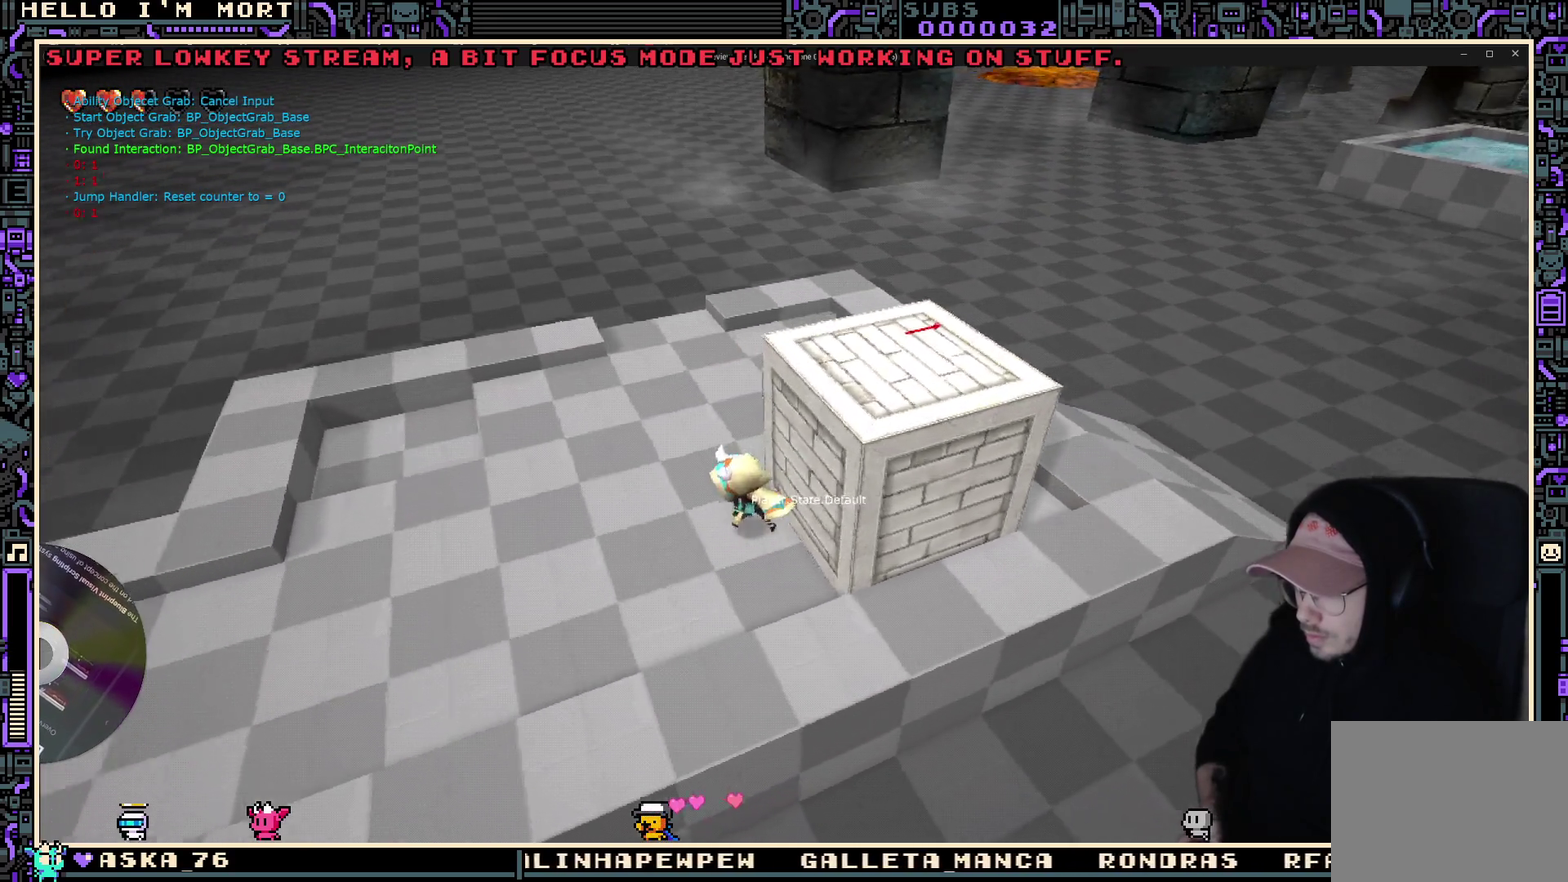
{"dt_ms": 800, "buttons": [], "left_stick": "center", "right_stick": "center", "events": [[117, "left_stick", "center"], [134, "right_stick", "center"]]}